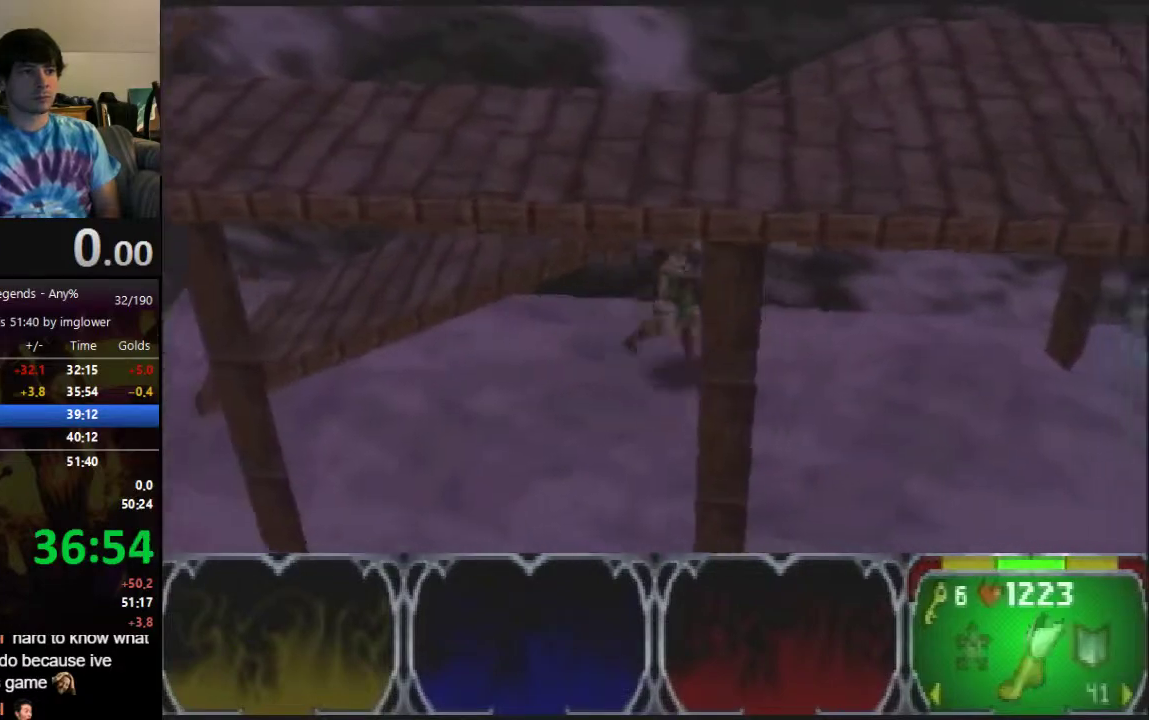
Gameplay with a controller (Nintendo layout); each line is a JSON object with the inputs held at the frame after it. "events" lists button and stick changes between this image and that frame as [ms after this image, input, new state], when the widget could be followed in between. Not read: L3 R3 Z.
{"buttons": [], "left_stick": "right", "events": [[67, "C_RIGHT", "up"], [133, "C_RIGHT", "down"], [200, "C_RIGHT", "up"], [500, "left_stick", "right"]]}
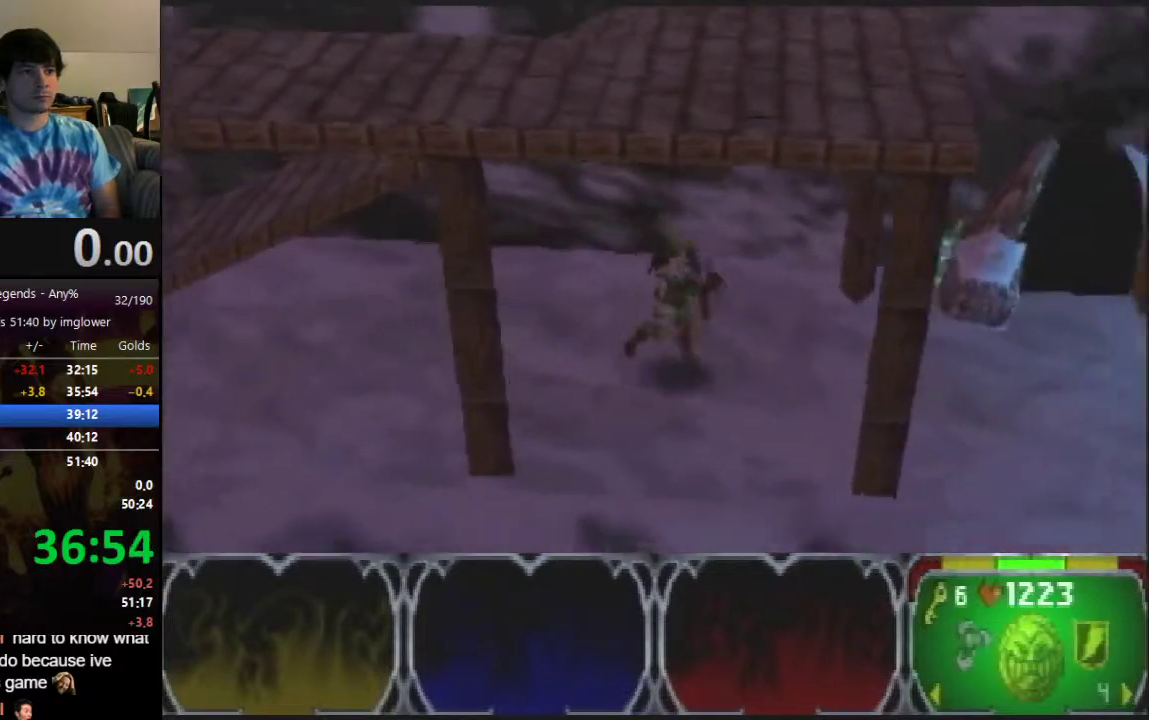
{"buttons": [], "left_stick": "right", "events": []}
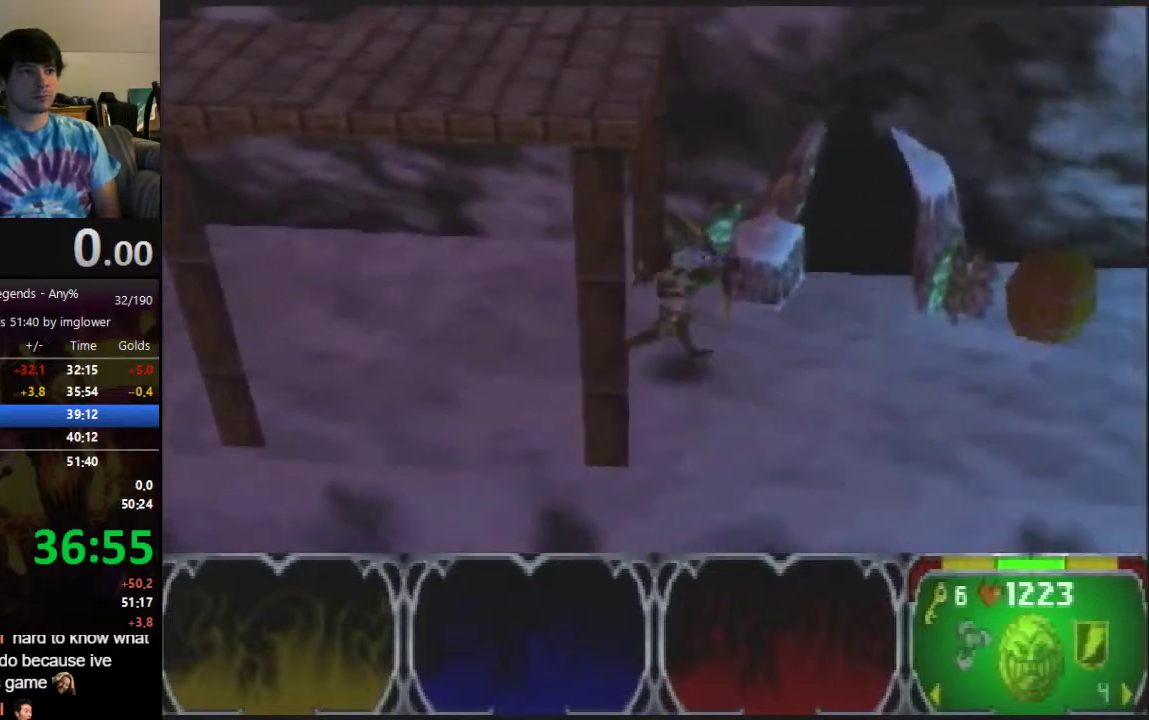
{"buttons": [], "left_stick": "up-right", "events": [[400, "left_stick", "up-right"]]}
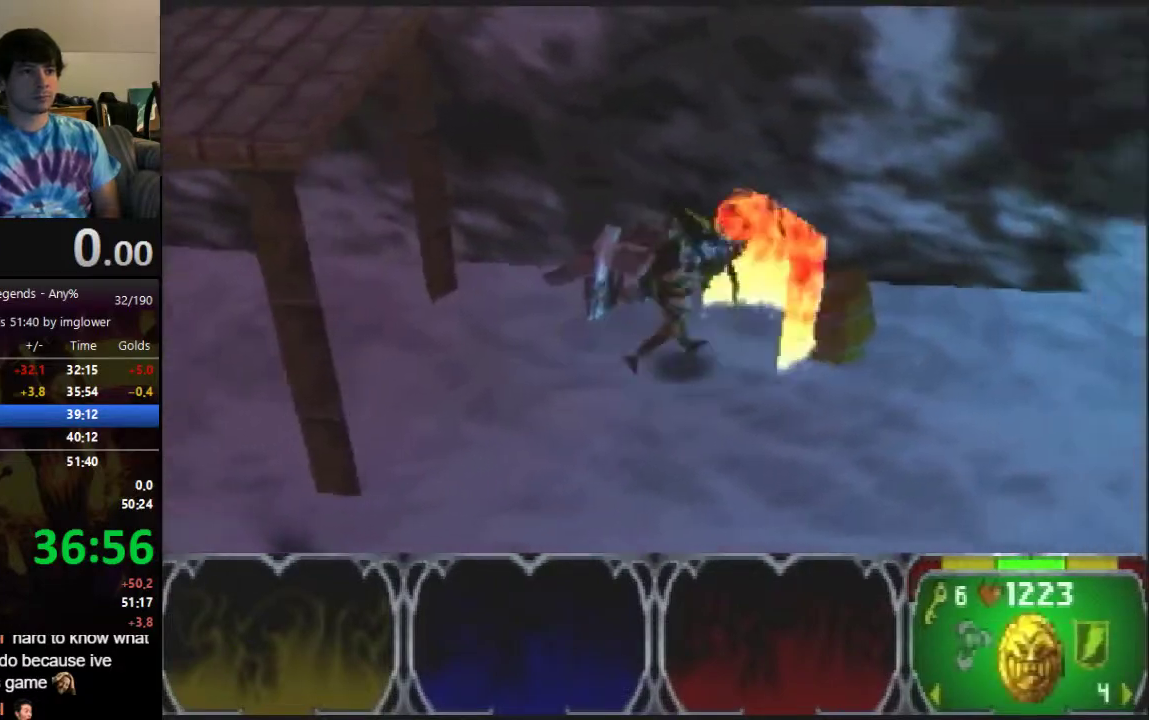
{"buttons": [], "left_stick": "down", "events": [[367, "left_stick", "down-right"], [433, "left_stick", "down"]]}
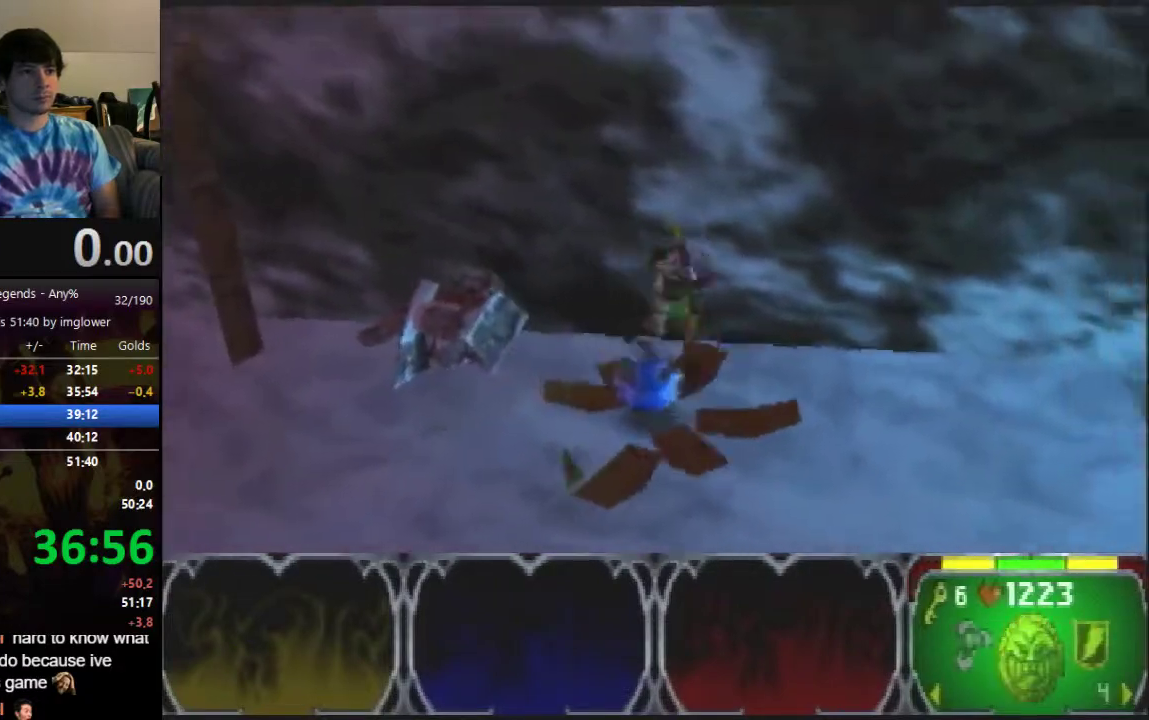
{"buttons": [], "left_stick": "right", "events": [[333, "left_stick", "down-right"], [467, "left_stick", "right"]]}
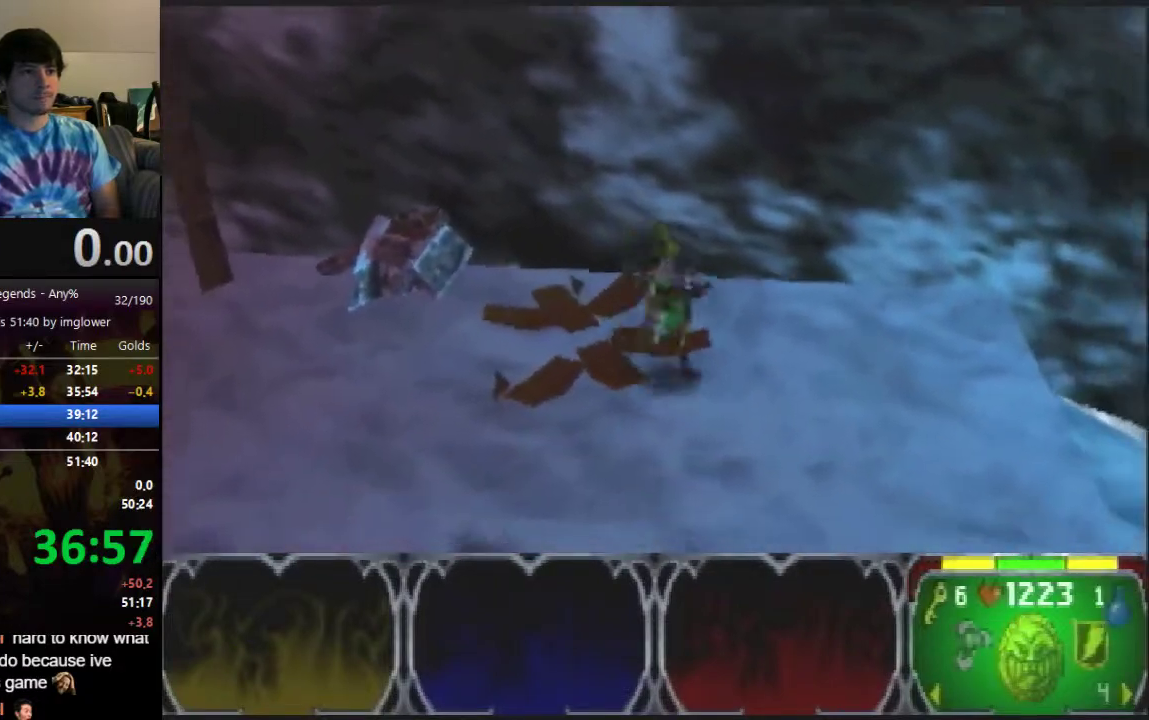
{"buttons": ["C_LEFT"], "left_stick": "down-right", "events": [[33, "C_LEFT", "down"], [100, "C_LEFT", "up"], [167, "C_LEFT", "down"], [233, "C_LEFT", "up"], [267, "left_stick", "center"], [367, "left_stick", "down-right"], [467, "C_LEFT", "down"]]}
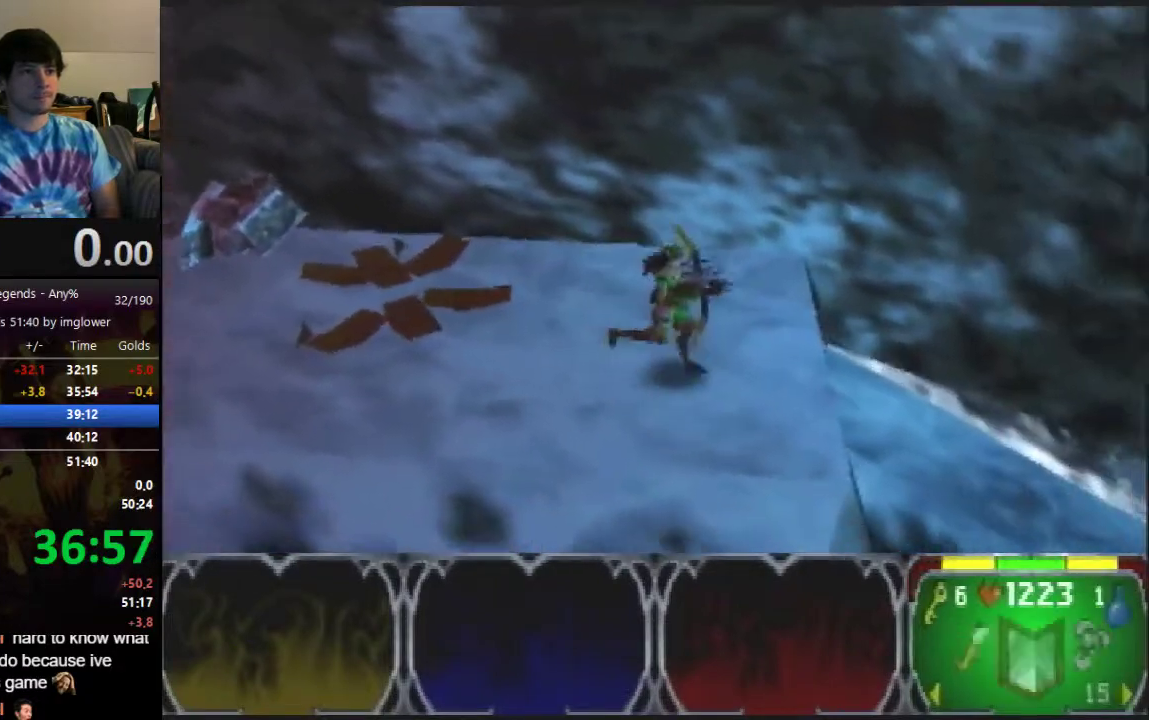
{"buttons": [], "left_stick": "right", "events": [[67, "C_LEFT", "up"], [67, "left_stick", "right"], [300, "C_RIGHT", "down"], [367, "C_RIGHT", "up"]]}
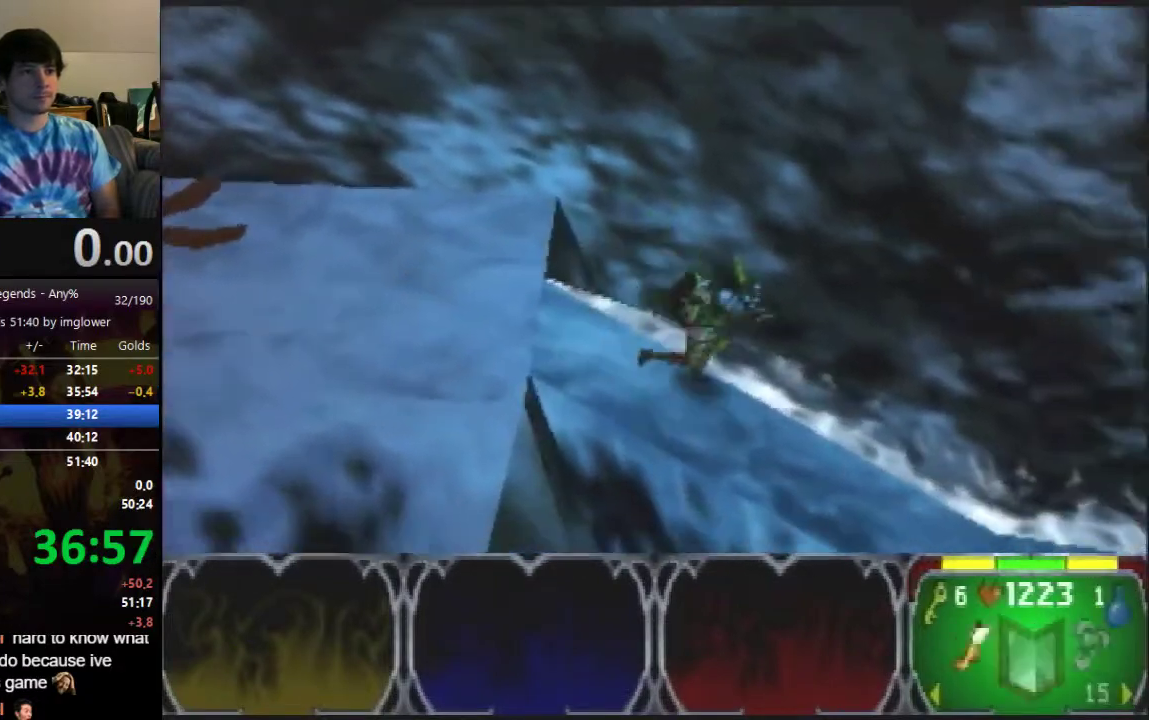
{"buttons": [], "left_stick": "right", "events": [[133, "C_RIGHT", "down"], [200, "C_RIGHT", "up"]]}
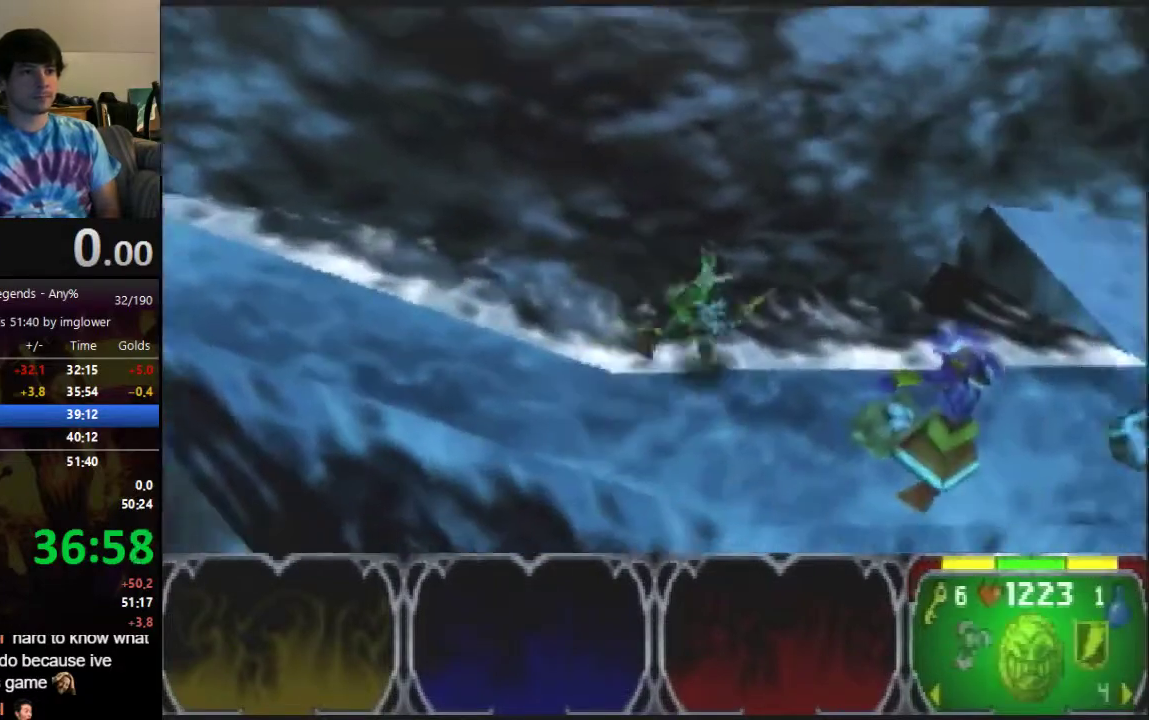
{"buttons": [], "left_stick": "right", "events": []}
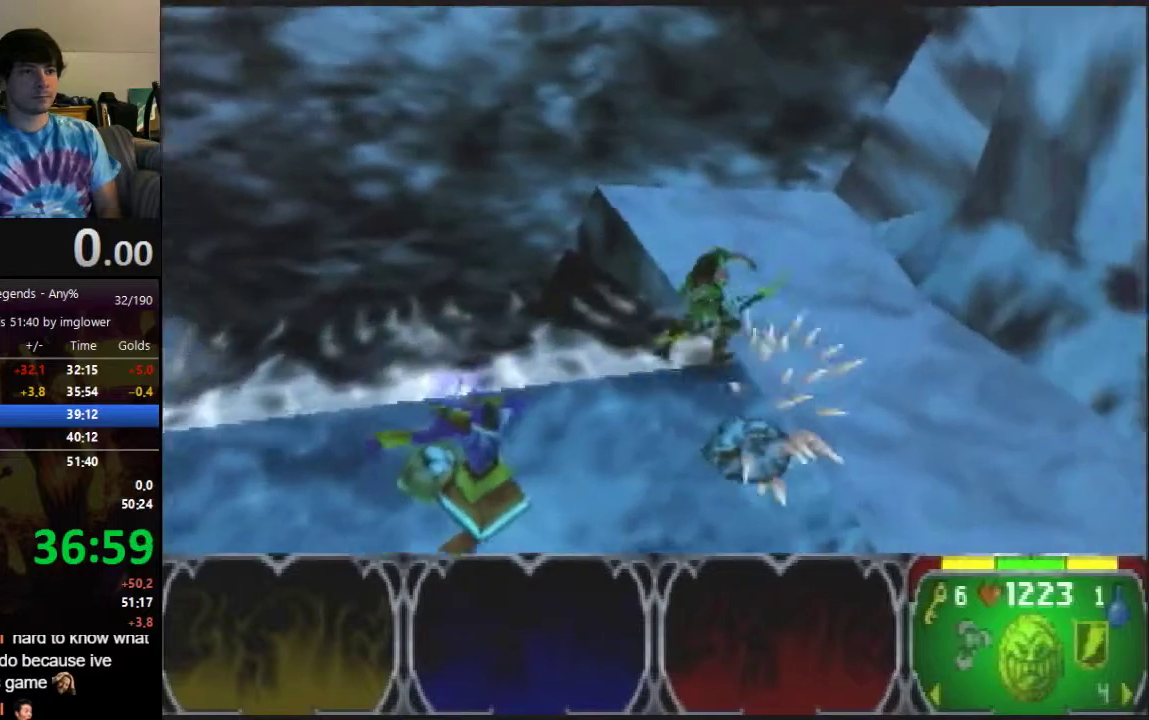
{"buttons": [], "left_stick": "down-right", "events": [[367, "left_stick", "down-right"]]}
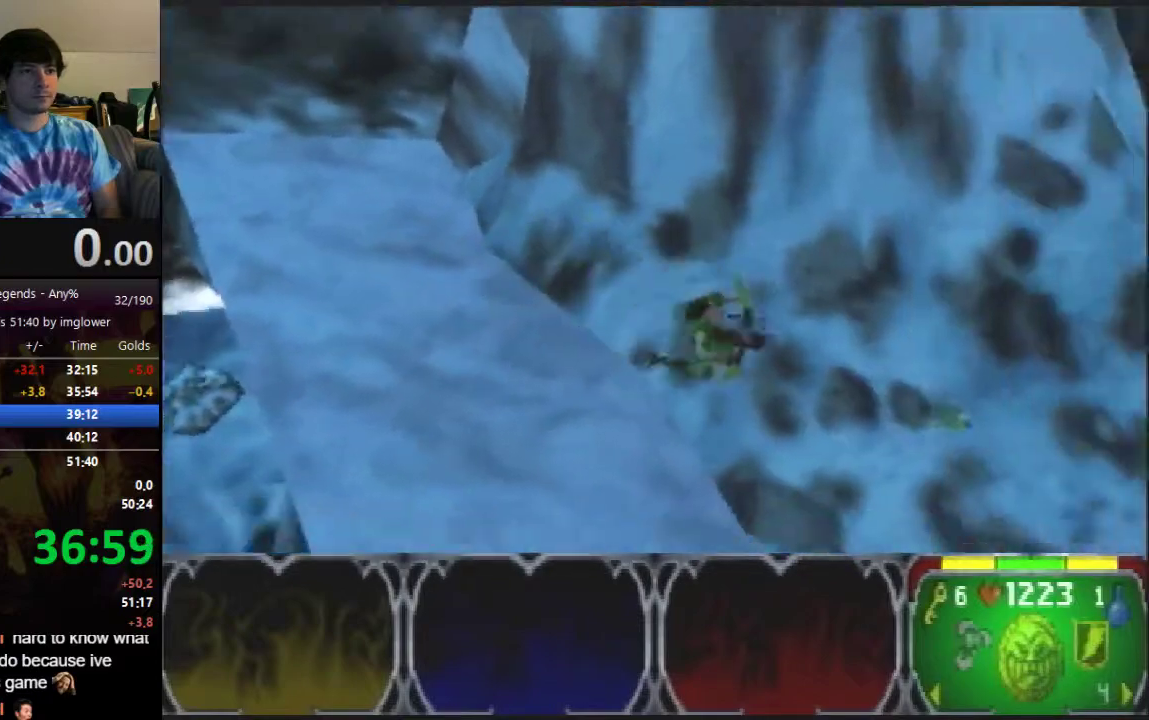
{"buttons": [], "left_stick": "right", "events": [[133, "left_stick", "right"]]}
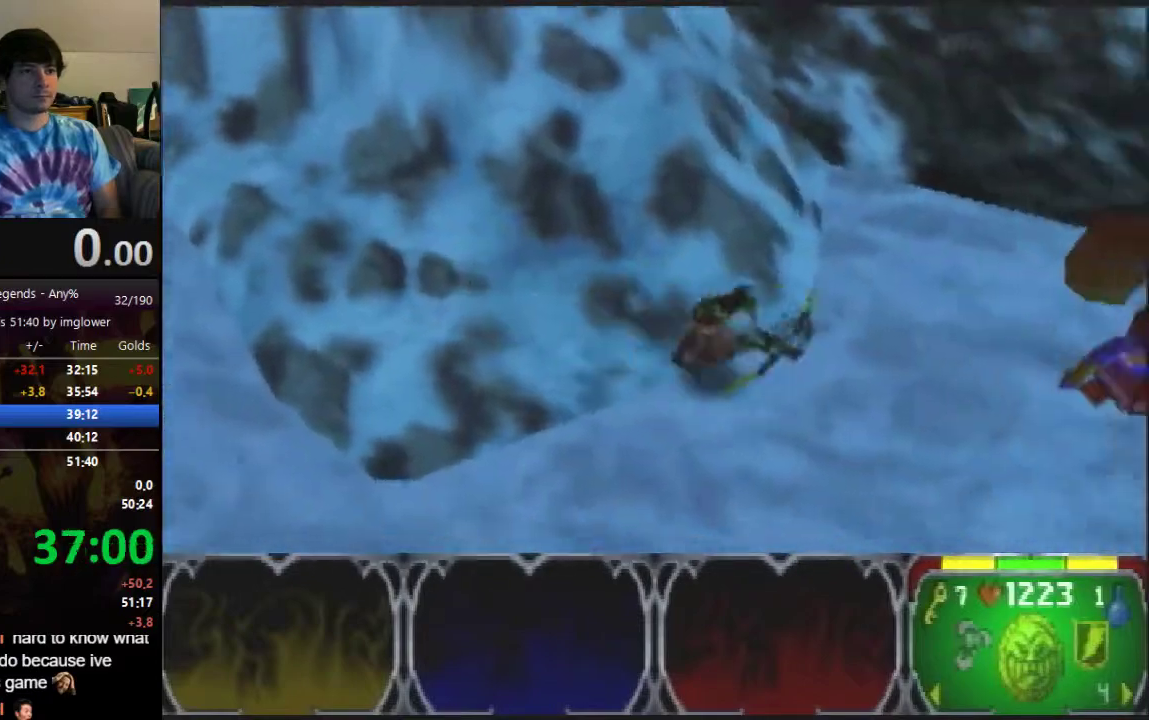
{"buttons": [], "left_stick": "right", "events": [[233, "left_stick", "down-right"], [367, "left_stick", "right"]]}
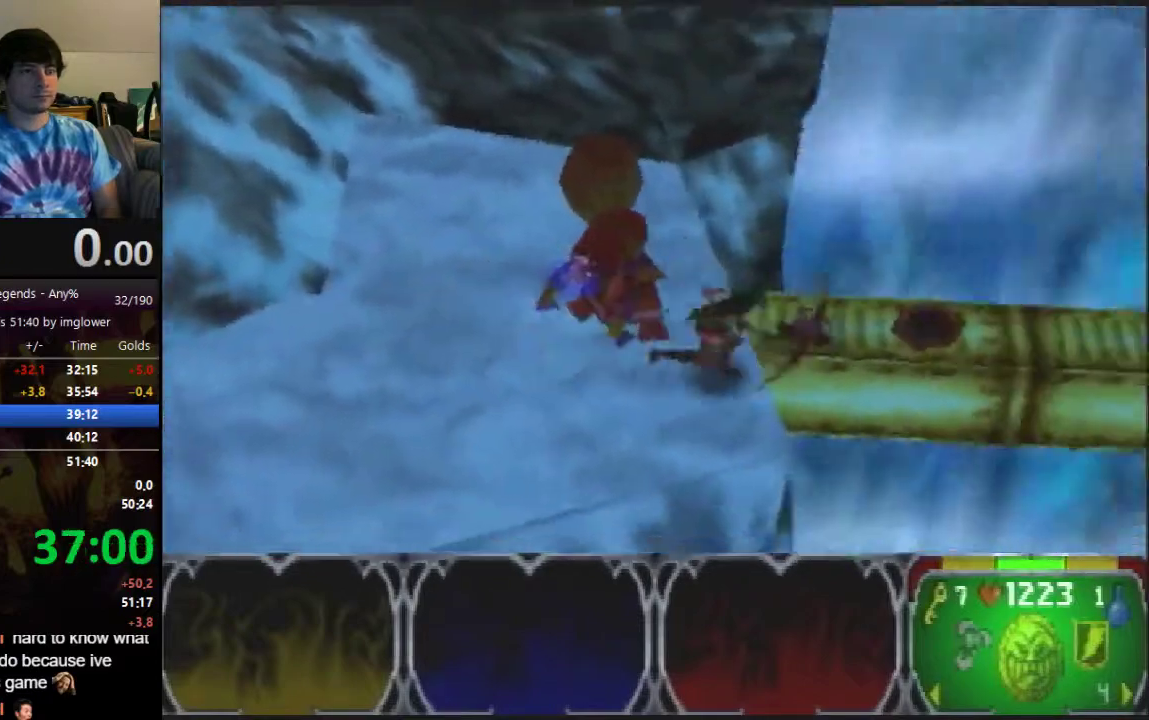
{"buttons": [], "left_stick": "up-right", "events": [[333, "left_stick", "down-left"], [433, "left_stick", "right"], [500, "left_stick", "up-right"]]}
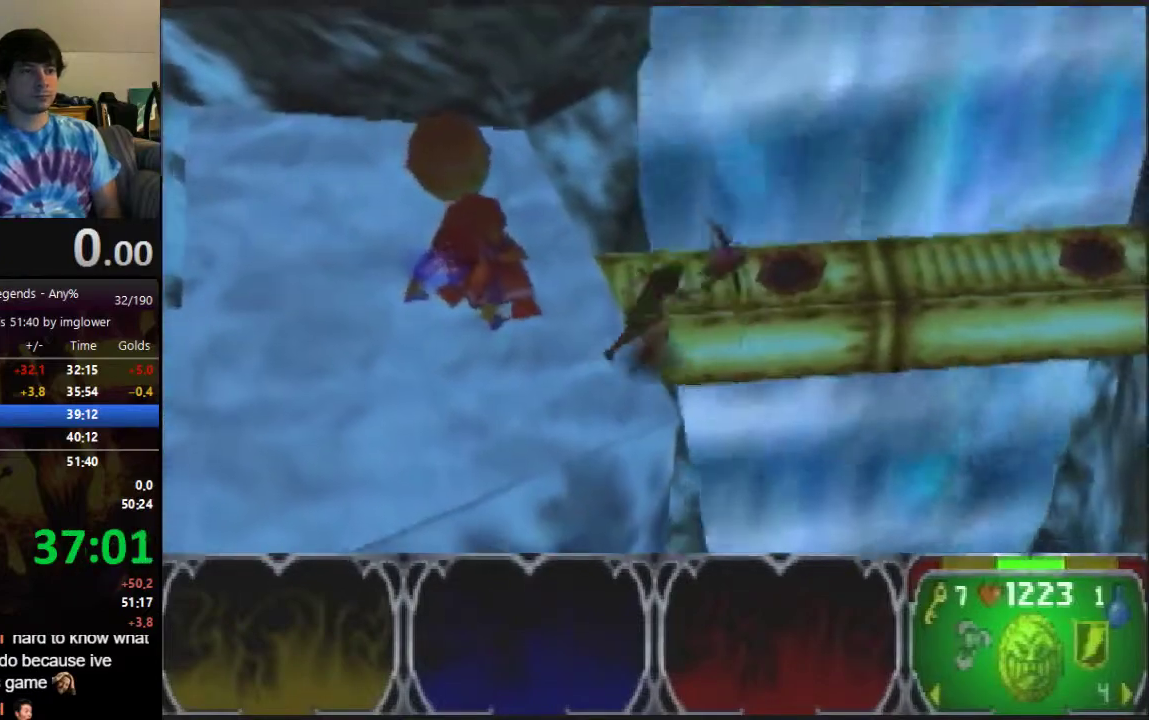
{"buttons": [], "left_stick": "right", "events": [[333, "left_stick", "right"]]}
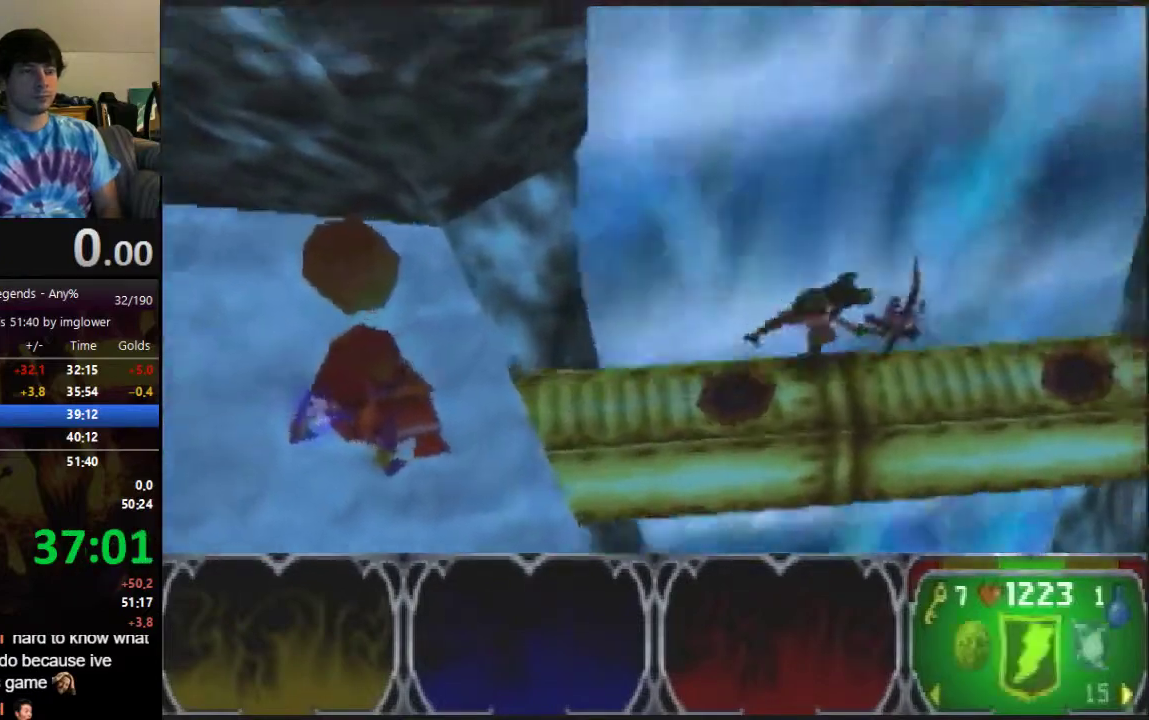
{"buttons": [], "left_stick": "right", "events": []}
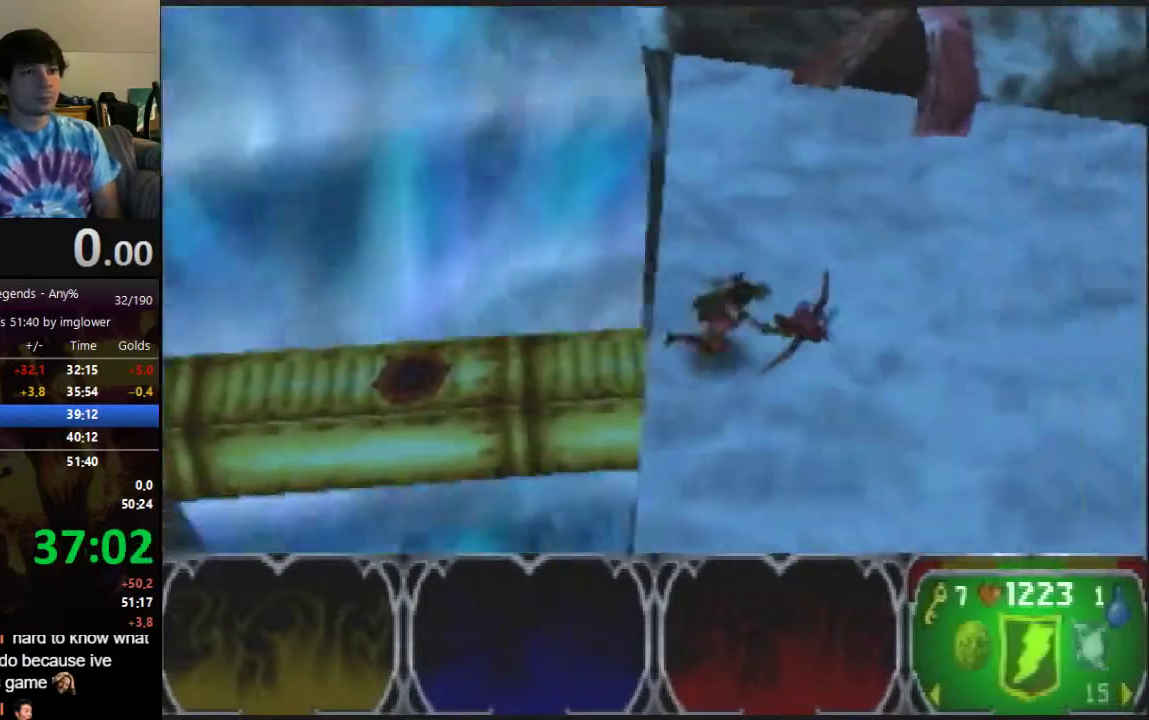
{"buttons": [], "left_stick": "right", "events": []}
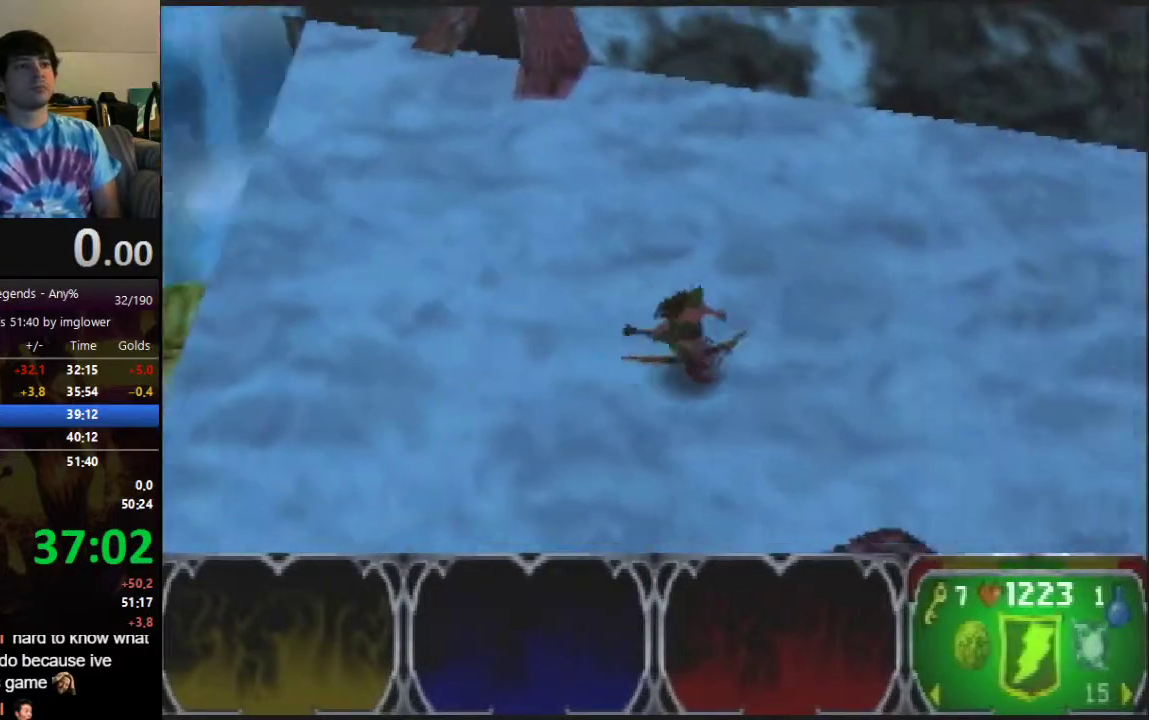
{"buttons": [], "left_stick": "right", "events": []}
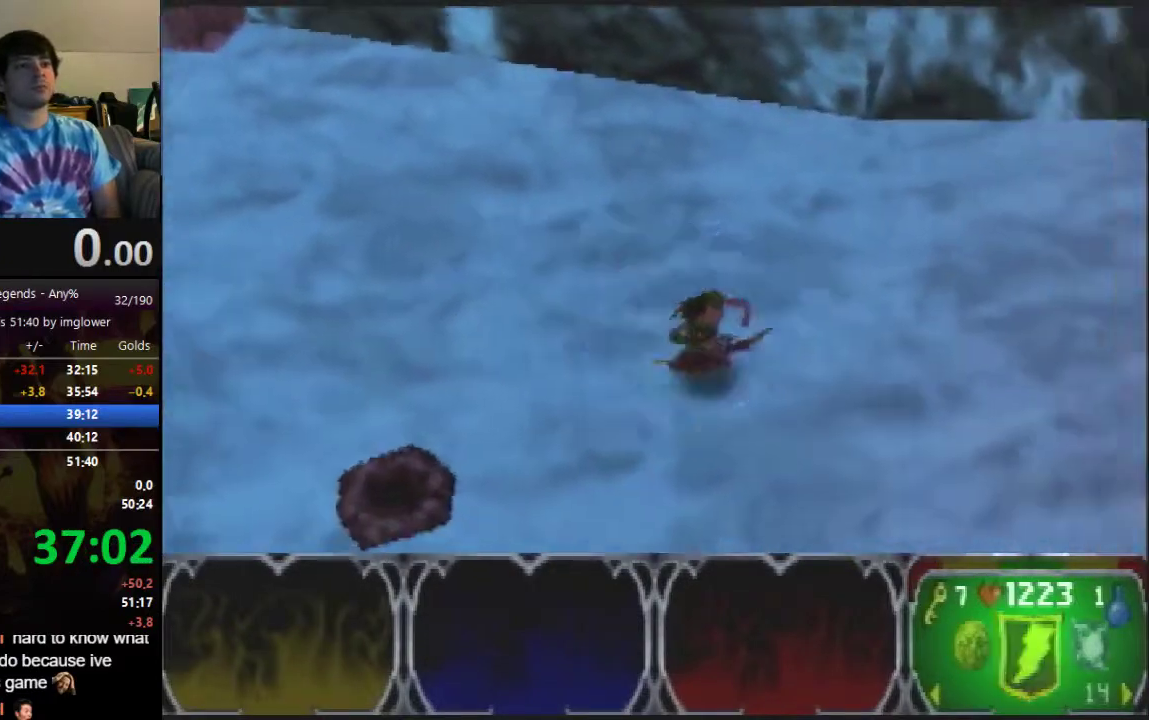
{"buttons": [], "left_stick": "right", "events": []}
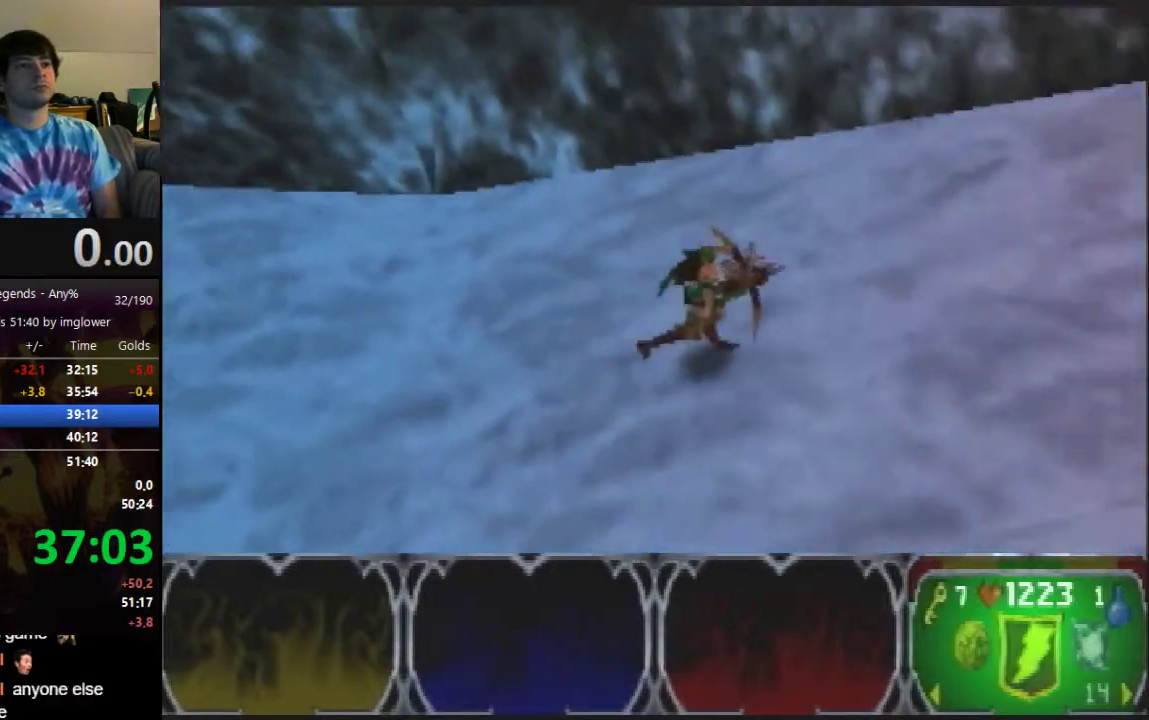
{"buttons": [], "left_stick": "down-right", "events": [[467, "left_stick", "down-right"]]}
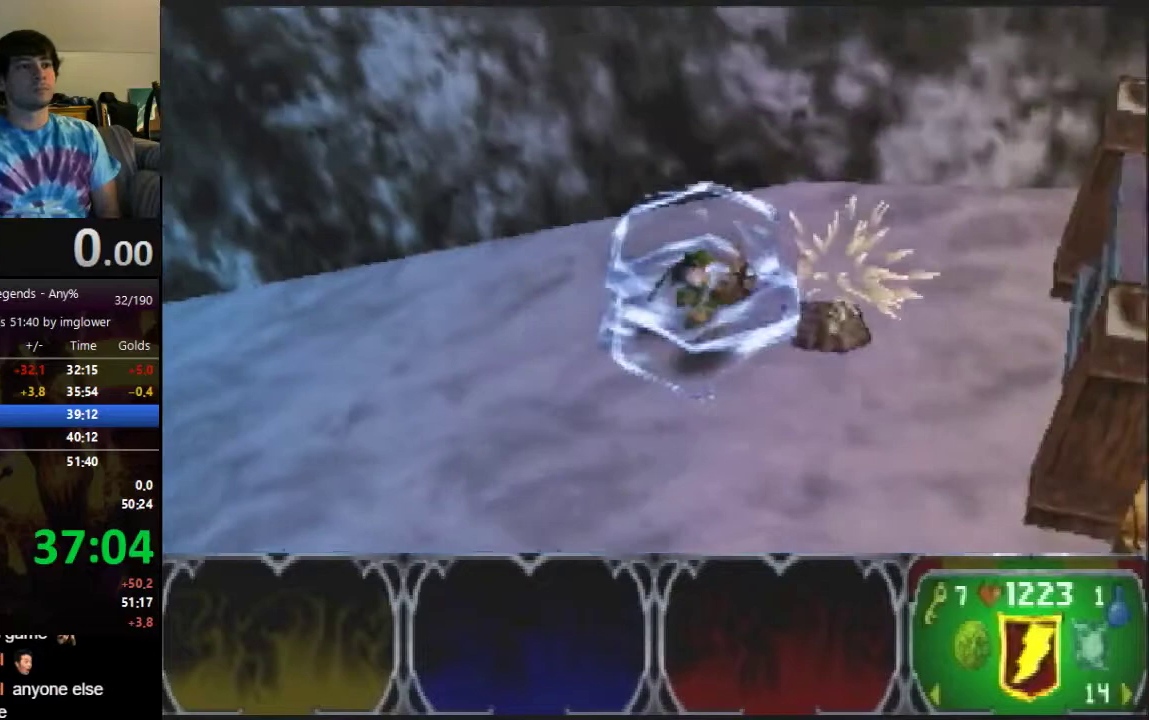
{"buttons": [], "left_stick": "right", "events": [[67, "left_stick", "right"]]}
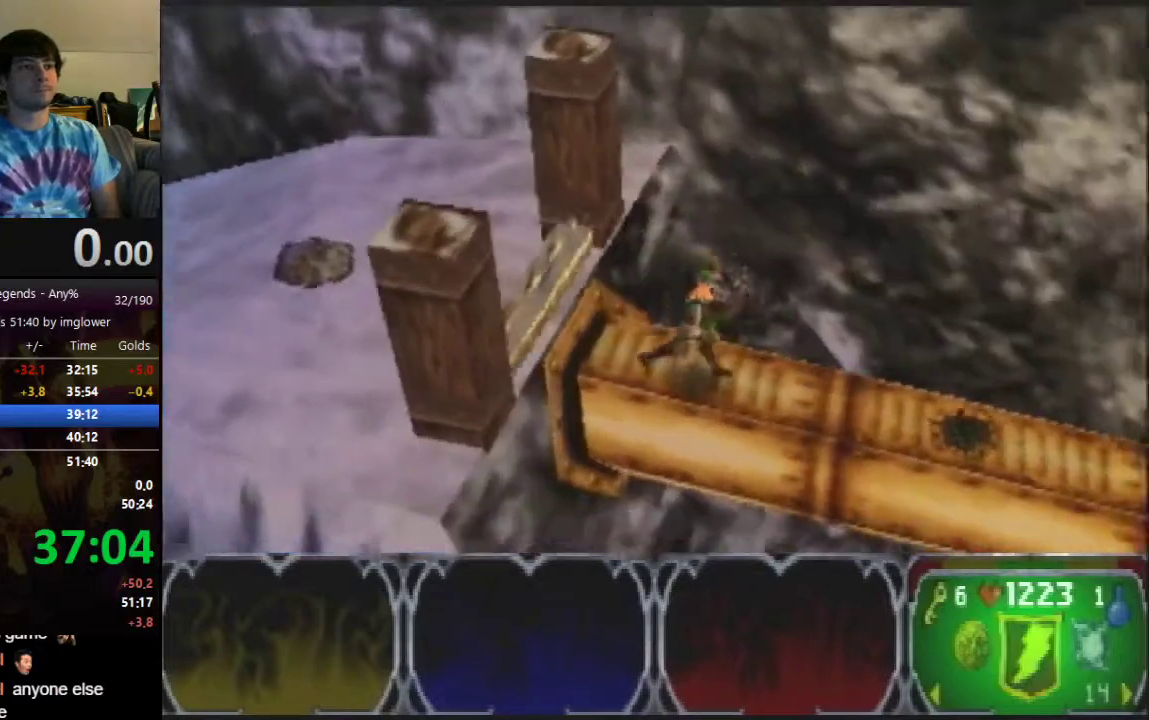
{"buttons": [], "left_stick": "right", "events": []}
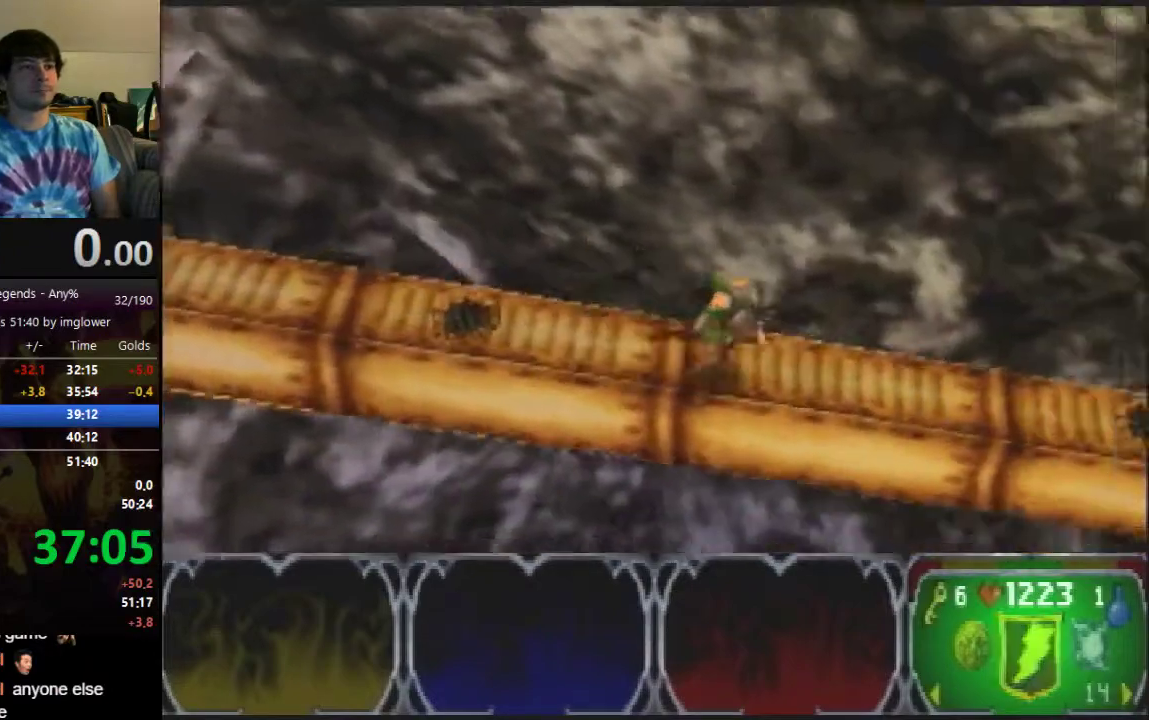
{"buttons": [], "left_stick": "right", "events": []}
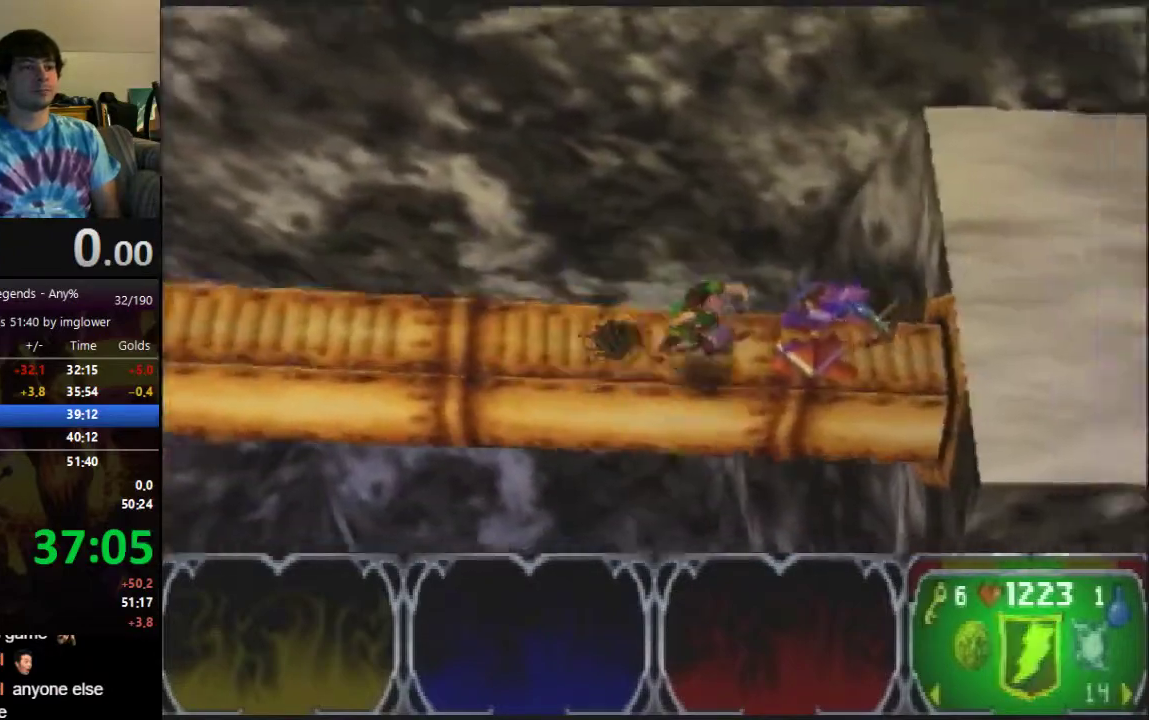
{"buttons": [], "left_stick": "right", "events": []}
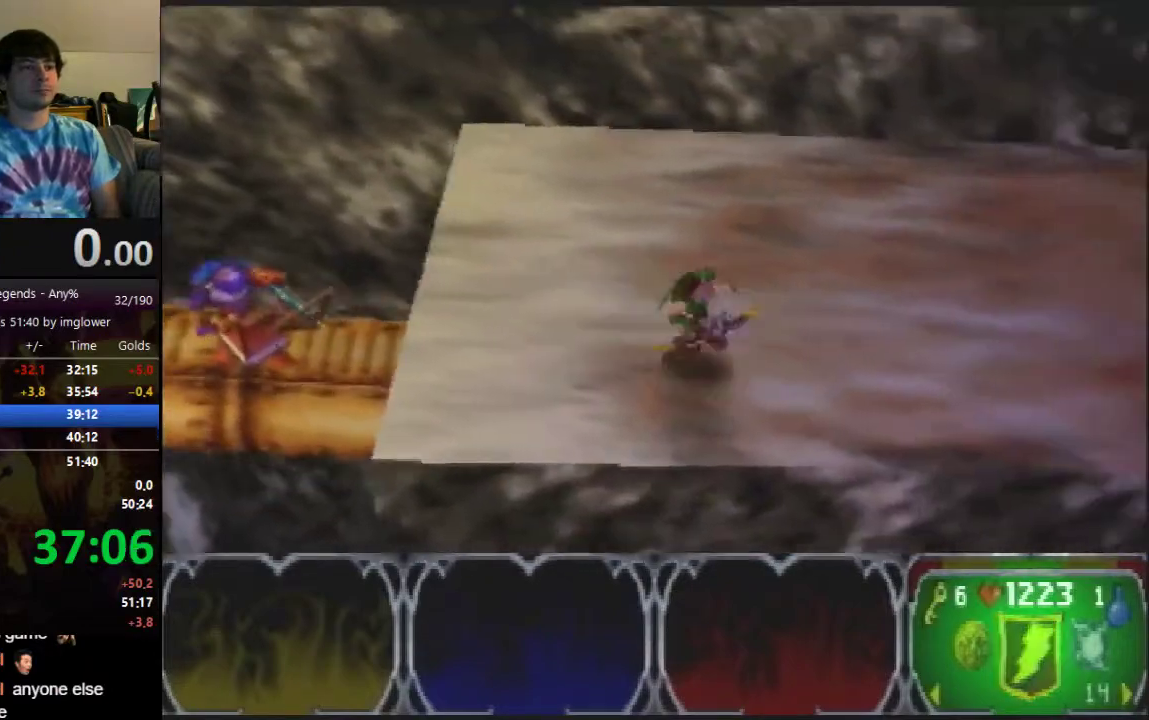
{"buttons": [], "left_stick": "right", "events": []}
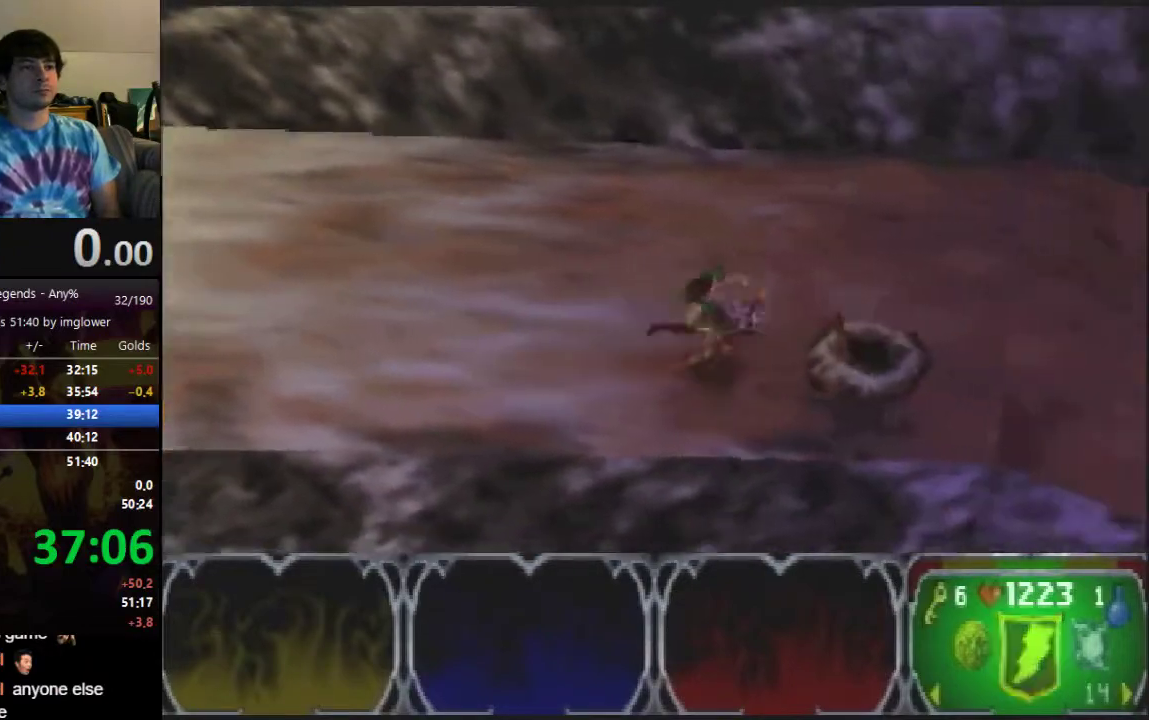
{"buttons": [], "left_stick": "right", "events": []}